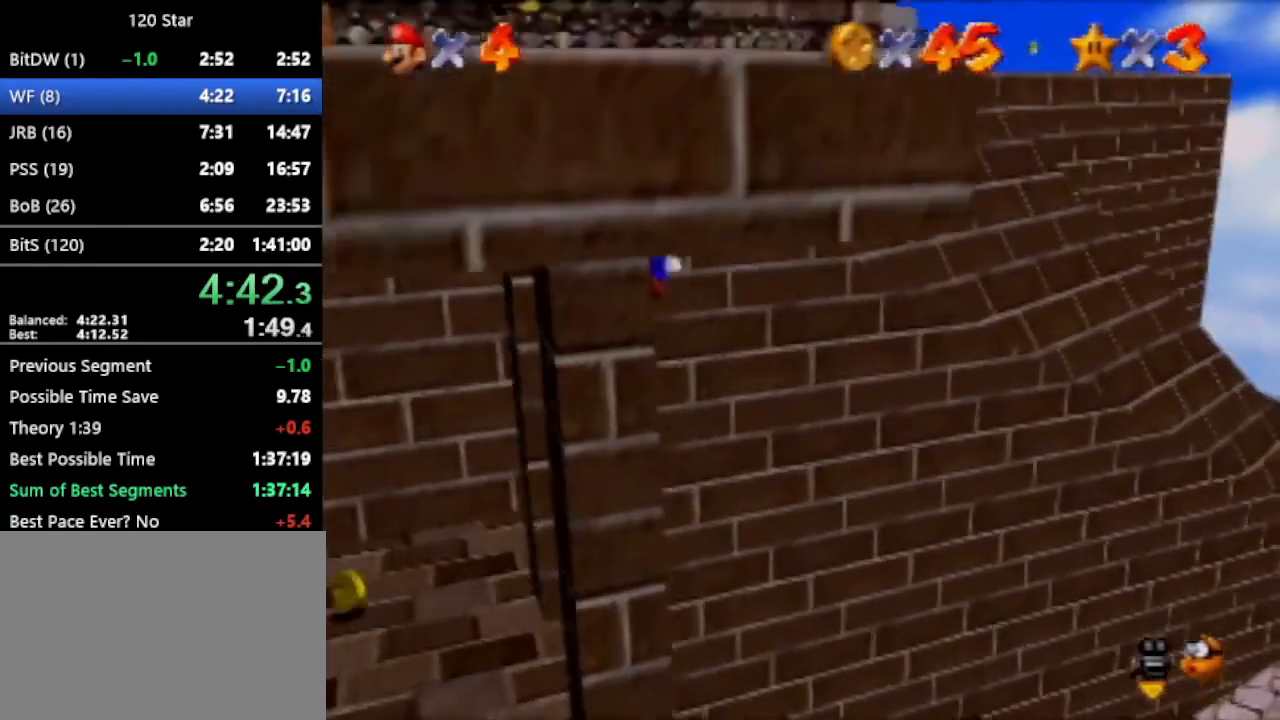
Gameplay with a controller (Nintendo layout); each line is a JSON object with the inputs held at the frame after it. "events" lists button and stick changes between this image and that frame as [ms after this image, input, new state], when the widget could be followed in between. Not read: L3 R3 Z.
{"buttons": [], "left_stick": "up", "events": [[33, "left_stick", "down"], [166, "left_stick", "up"], [233, "A", "up"]]}
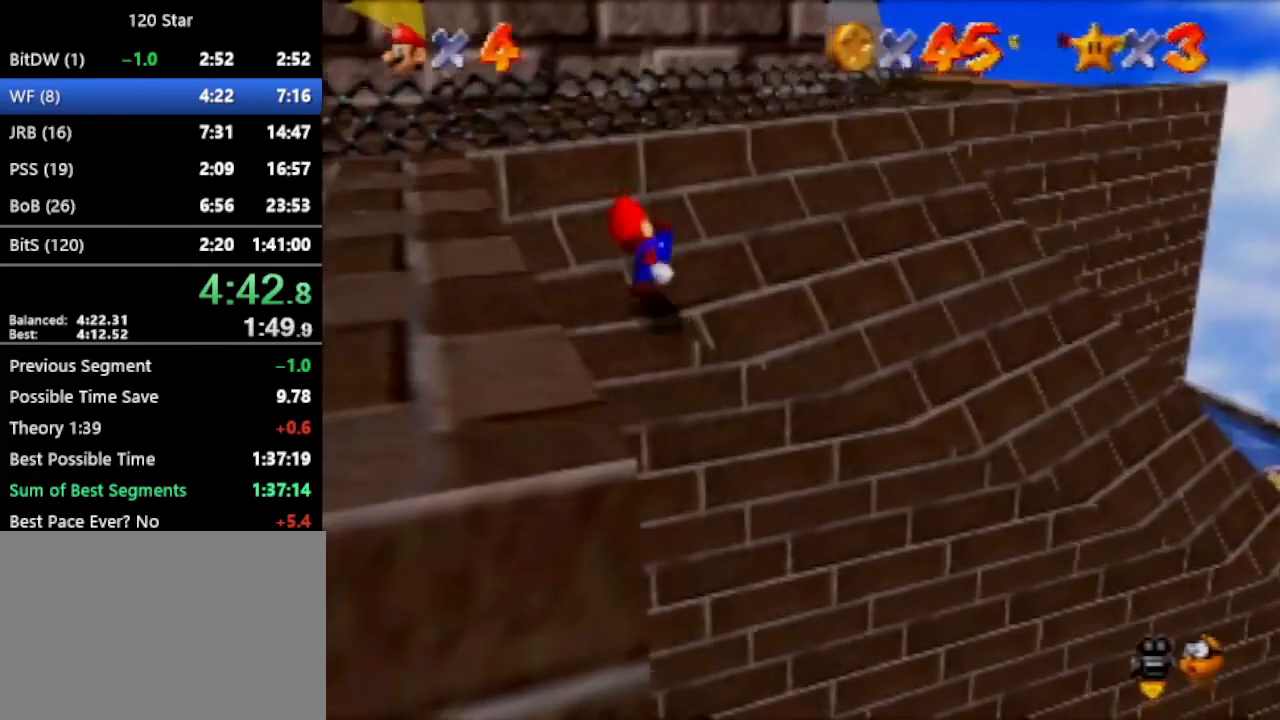
{"buttons": [], "left_stick": "up-right", "events": [[33, "left_stick", "up-right"], [100, "A", "down"], [200, "A", "up"]]}
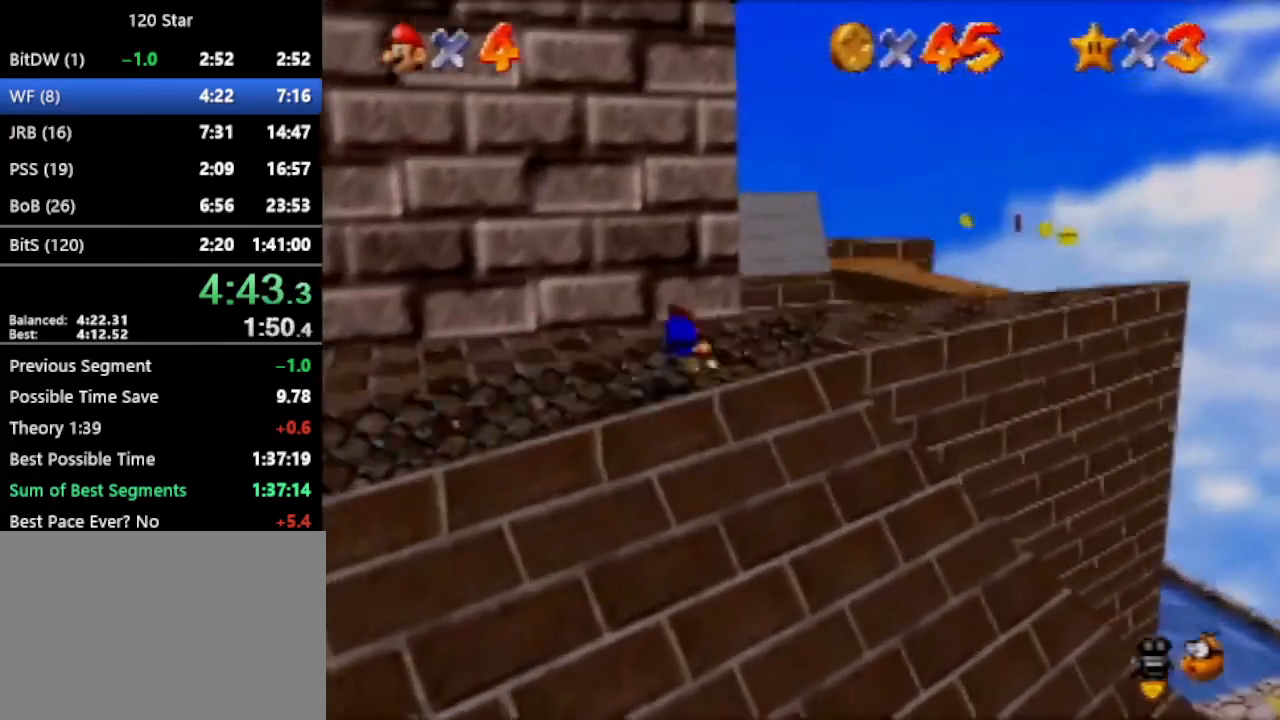
{"buttons": [], "left_stick": "right", "events": [[133, "left_stick", "right"], [233, "A", "down"], [333, "A", "up"]]}
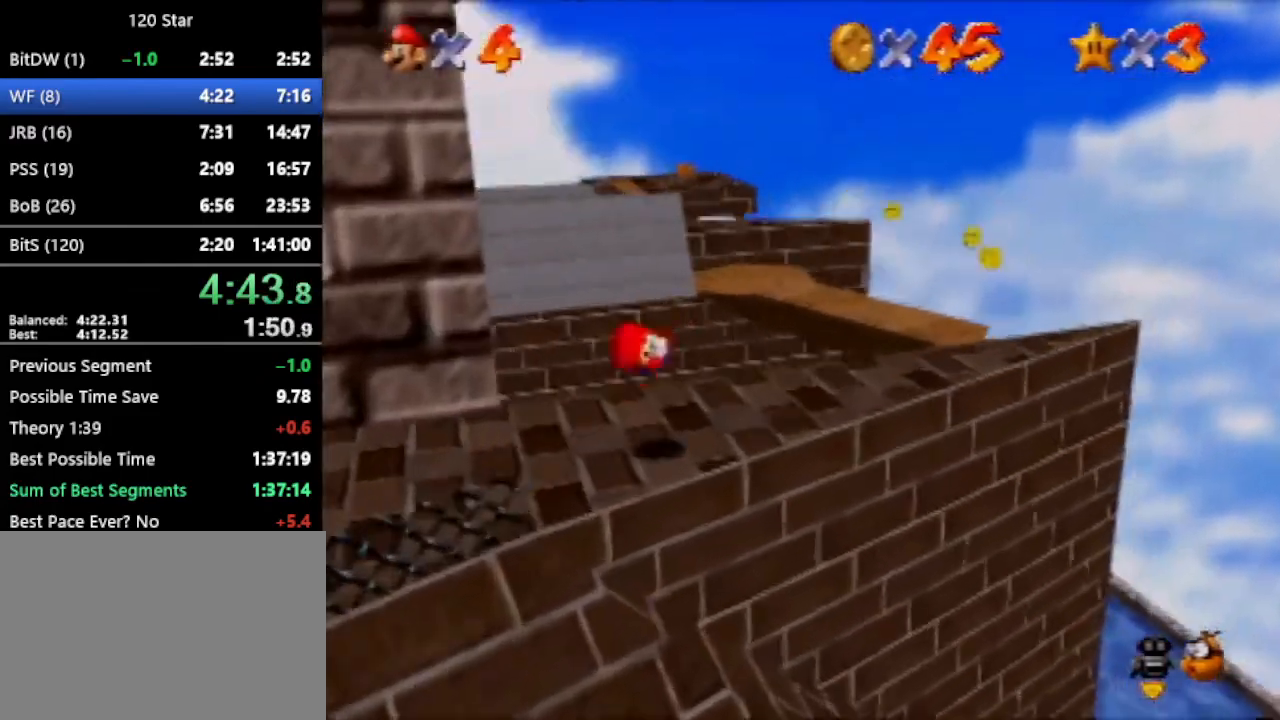
{"buttons": ["A"], "left_stick": "up-right", "events": [[33, "left_stick", "up-right"], [300, "A", "down"]]}
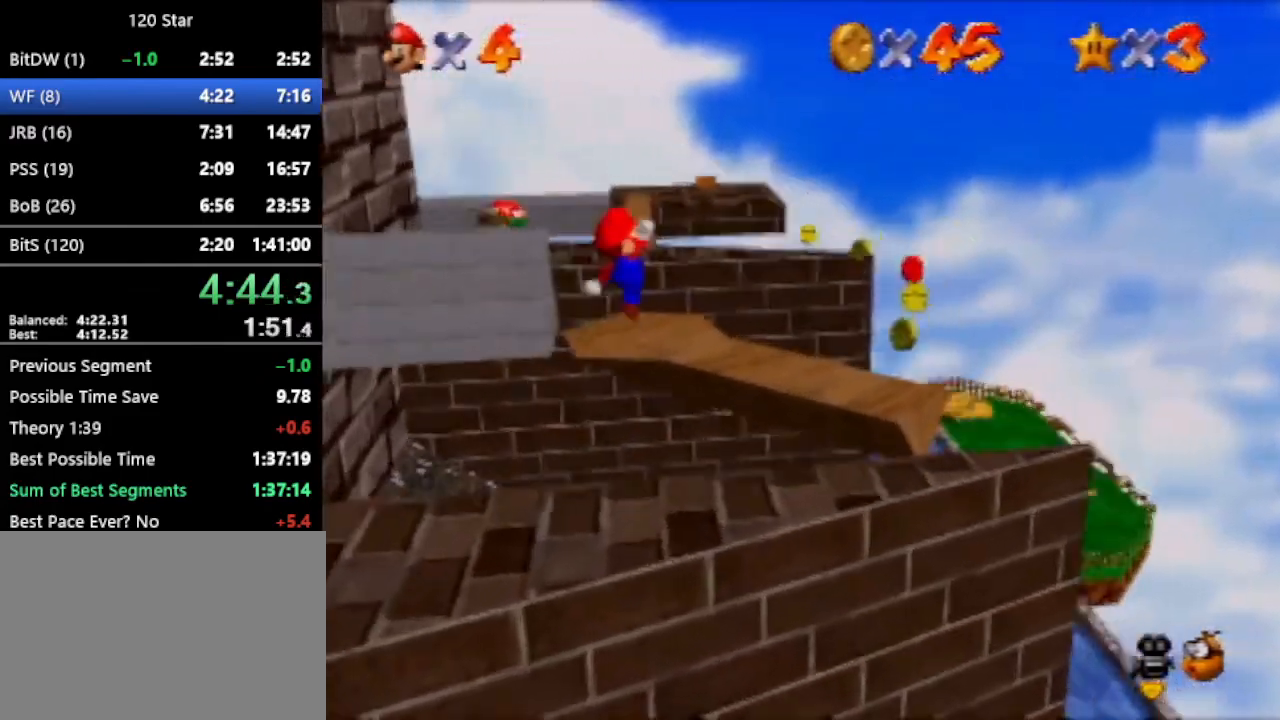
{"buttons": [], "left_stick": "right", "events": [[66, "left_stick", "right"], [500, "A", "up"]]}
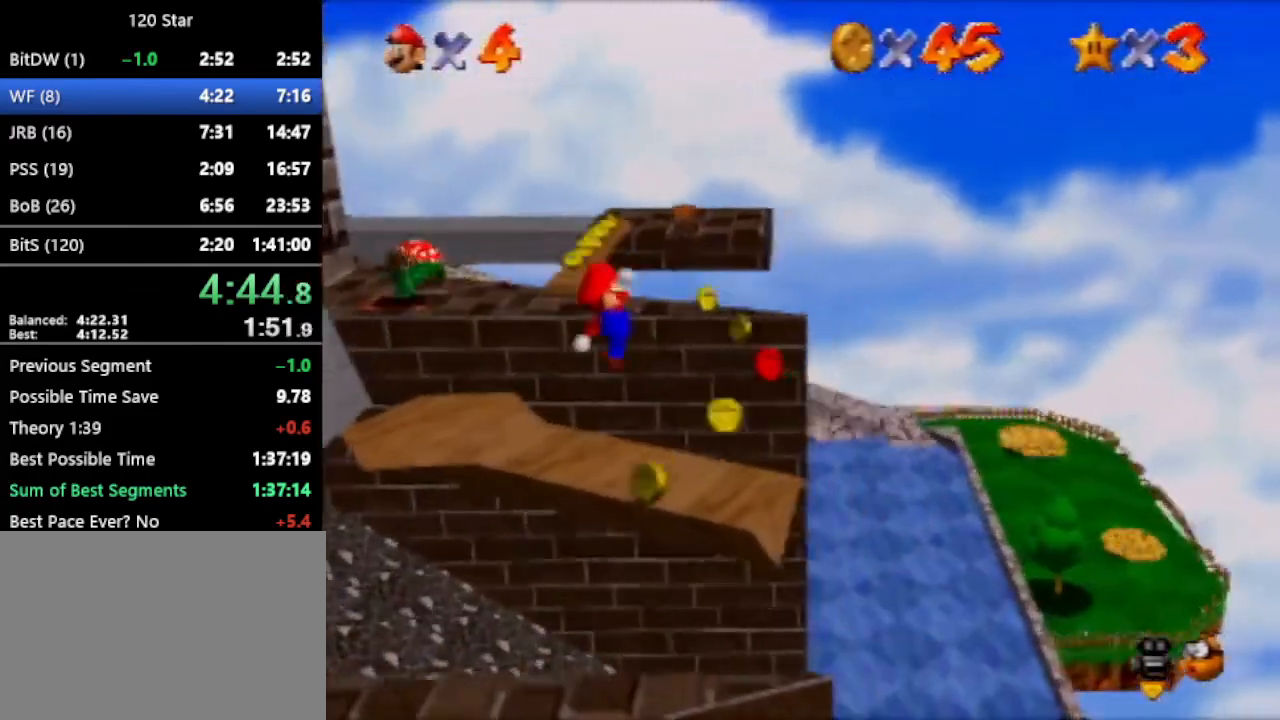
{"buttons": [], "left_stick": "center", "events": [[67, "left_stick", "center"], [100, "C_RIGHT", "down"], [167, "C_RIGHT", "up"]]}
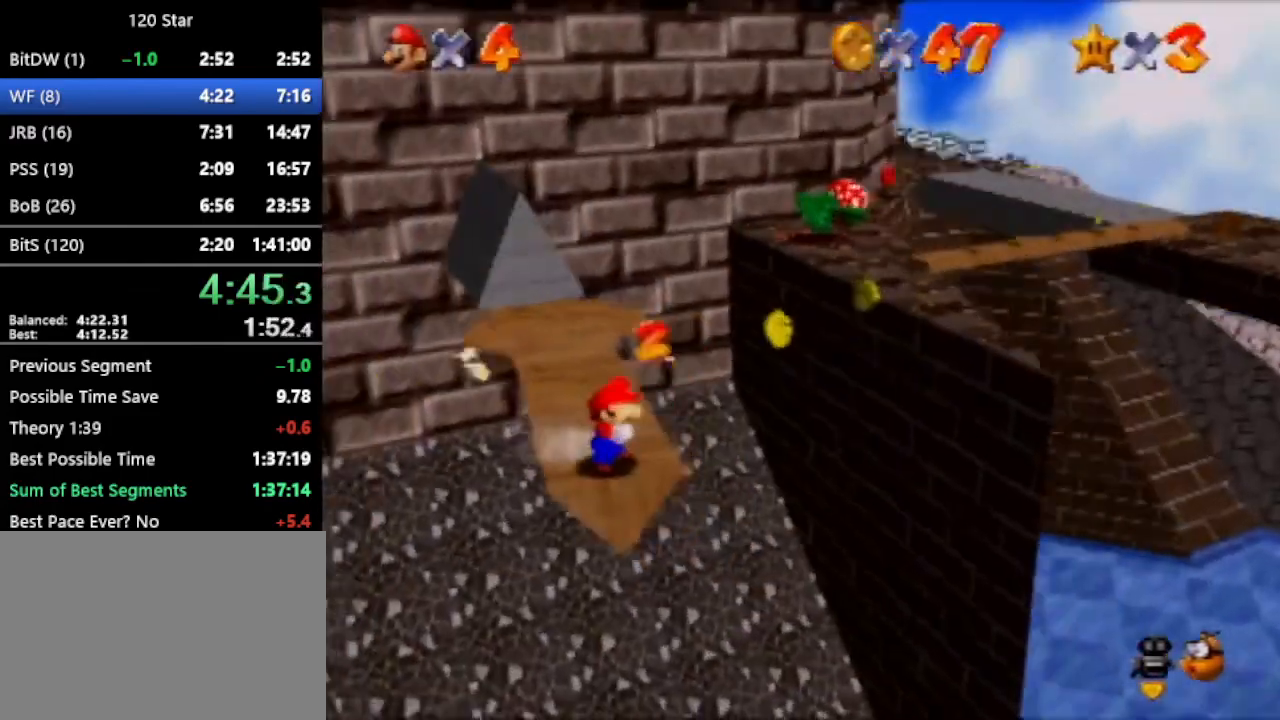
{"buttons": [], "left_stick": "up", "events": [[267, "left_stick", "up-left"], [467, "left_stick", "up"]]}
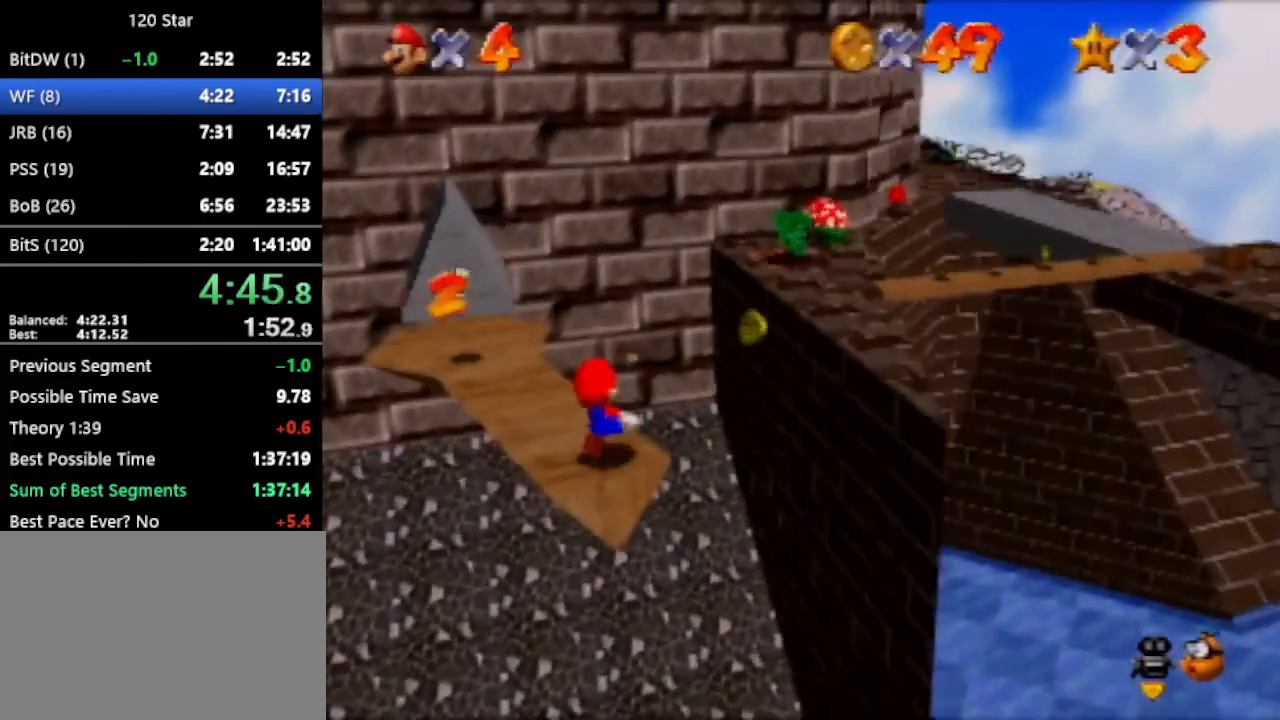
{"buttons": [], "left_stick": "up-right", "events": [[67, "left_stick", "up-right"], [200, "A", "down"], [400, "A", "up"]]}
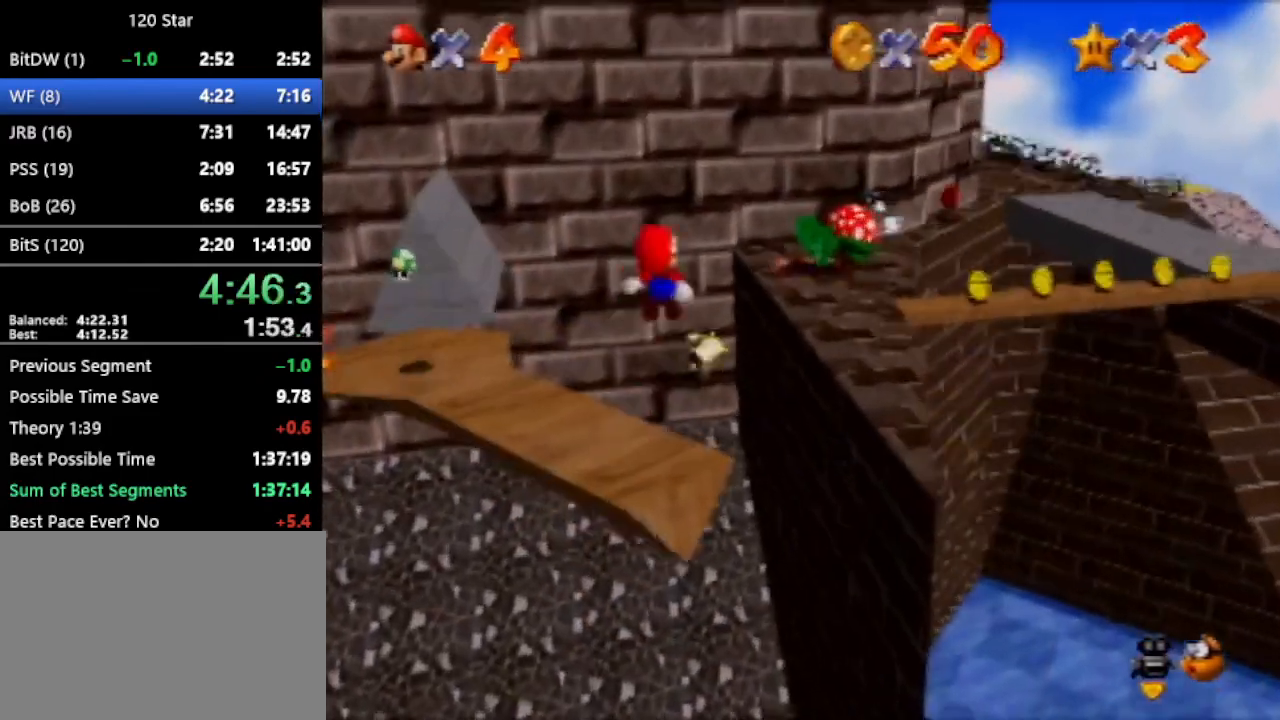
{"buttons": [], "left_stick": "up-right", "events": [[33, "C_UP", "down"], [133, "C_UP", "up"]]}
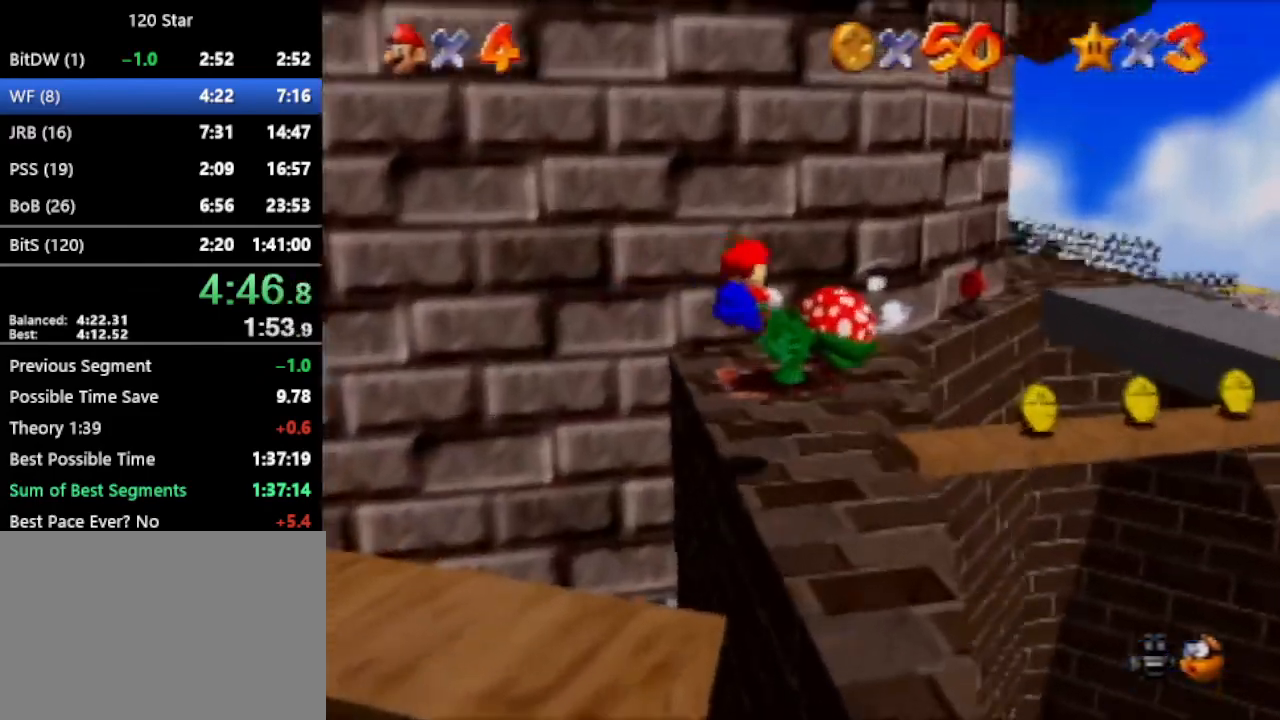
{"buttons": [], "left_stick": "up", "events": [[234, "left_stick", "up"]]}
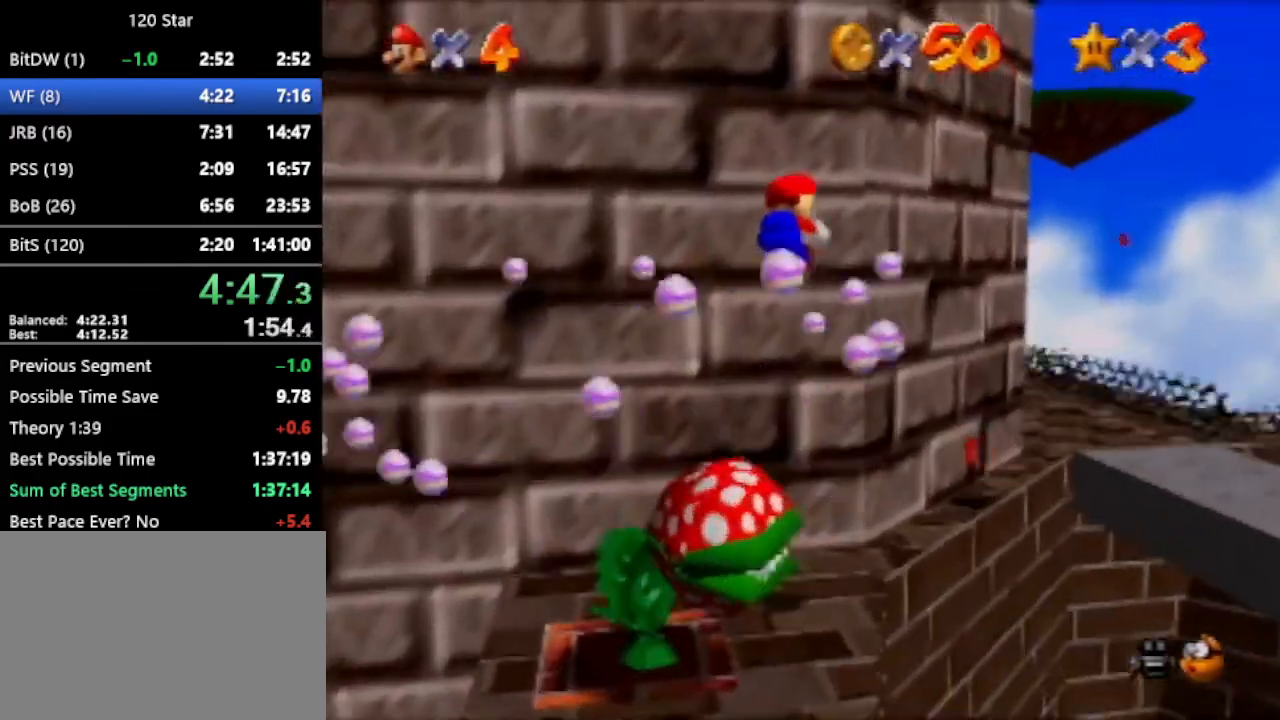
{"buttons": [], "left_stick": "down-right", "events": [[200, "A", "down"], [200, "left_stick", "down-right"], [400, "A", "up"]]}
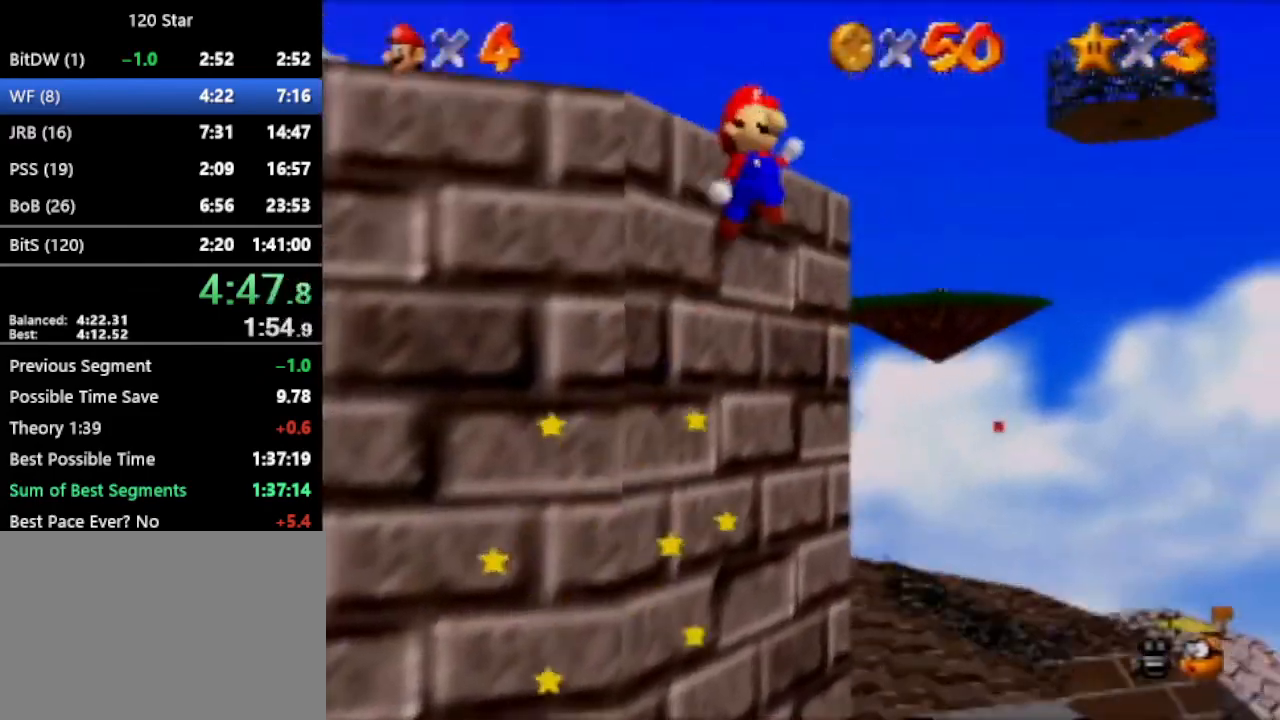
{"buttons": ["C_RIGHT"], "left_stick": "down-right", "events": [[334, "C_RIGHT", "down"], [400, "C_RIGHT", "up"], [501, "C_RIGHT", "down"]]}
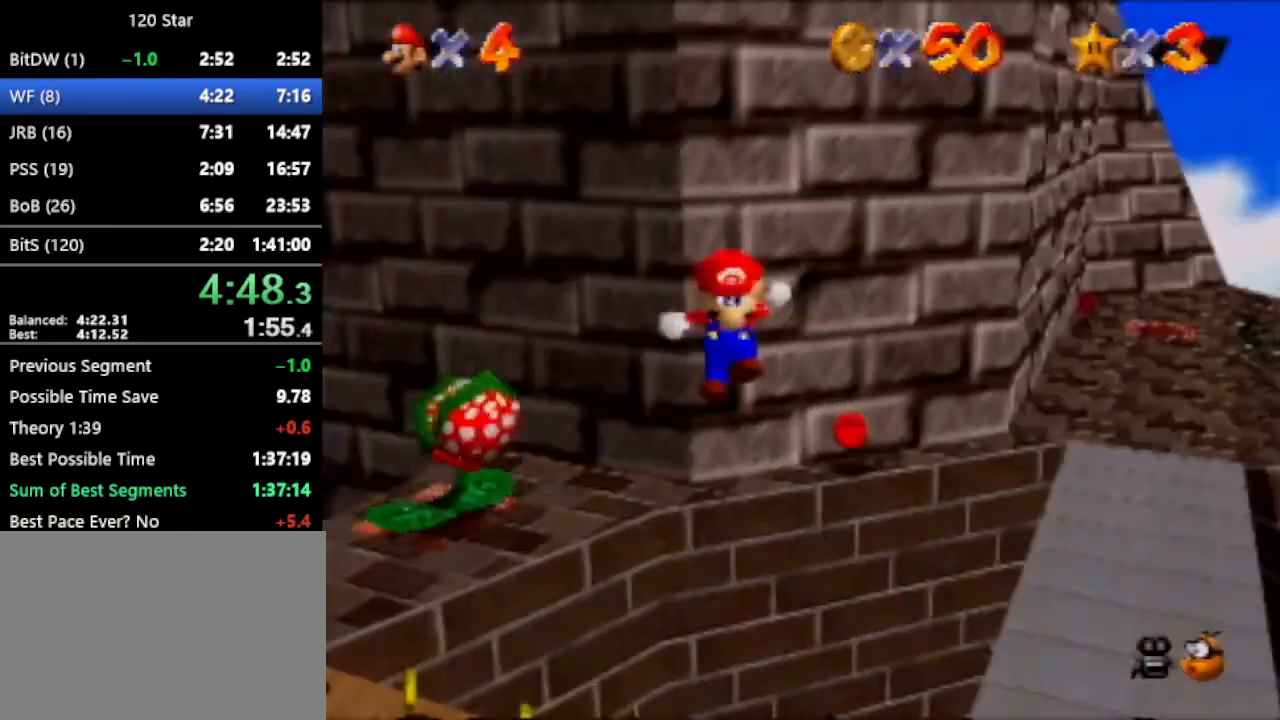
{"buttons": [], "left_stick": "up-right", "events": [[33, "C_RIGHT", "up"], [133, "C_DOWN", "down"], [133, "left_stick", "right"], [233, "C_DOWN", "up"], [266, "left_stick", "up-right"]]}
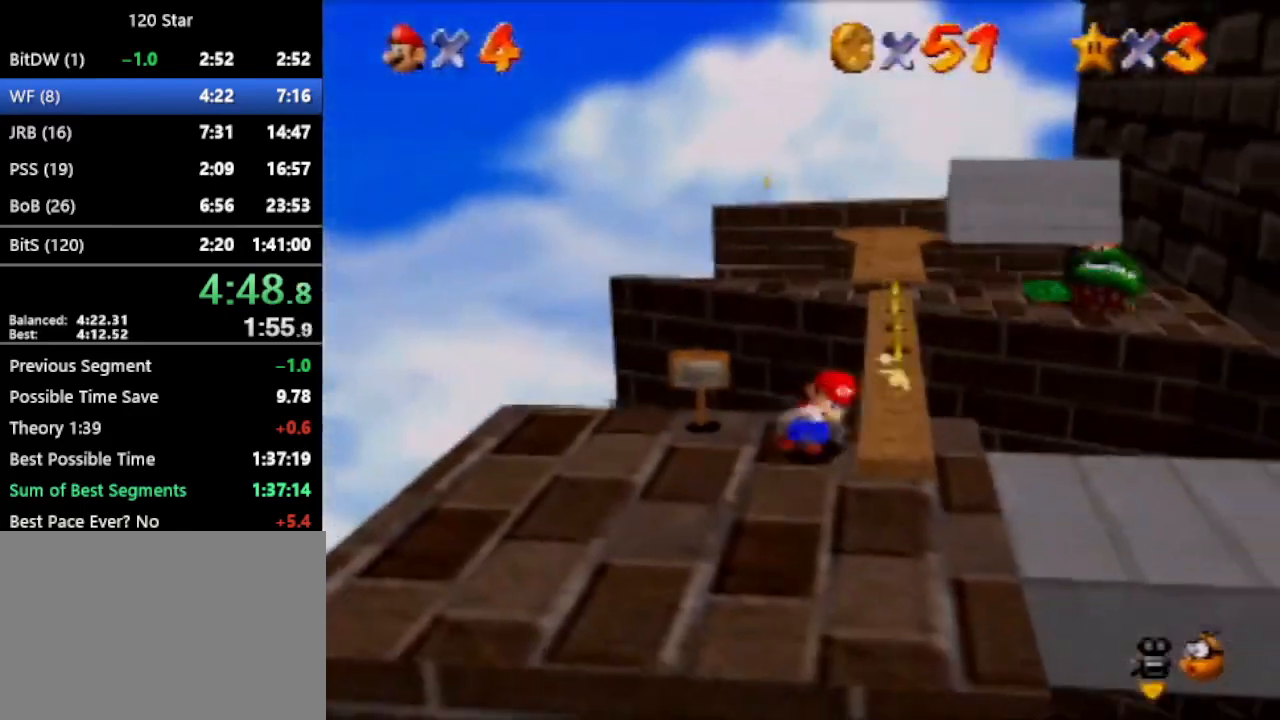
{"buttons": [], "left_stick": "up", "events": [[400, "left_stick", "up"]]}
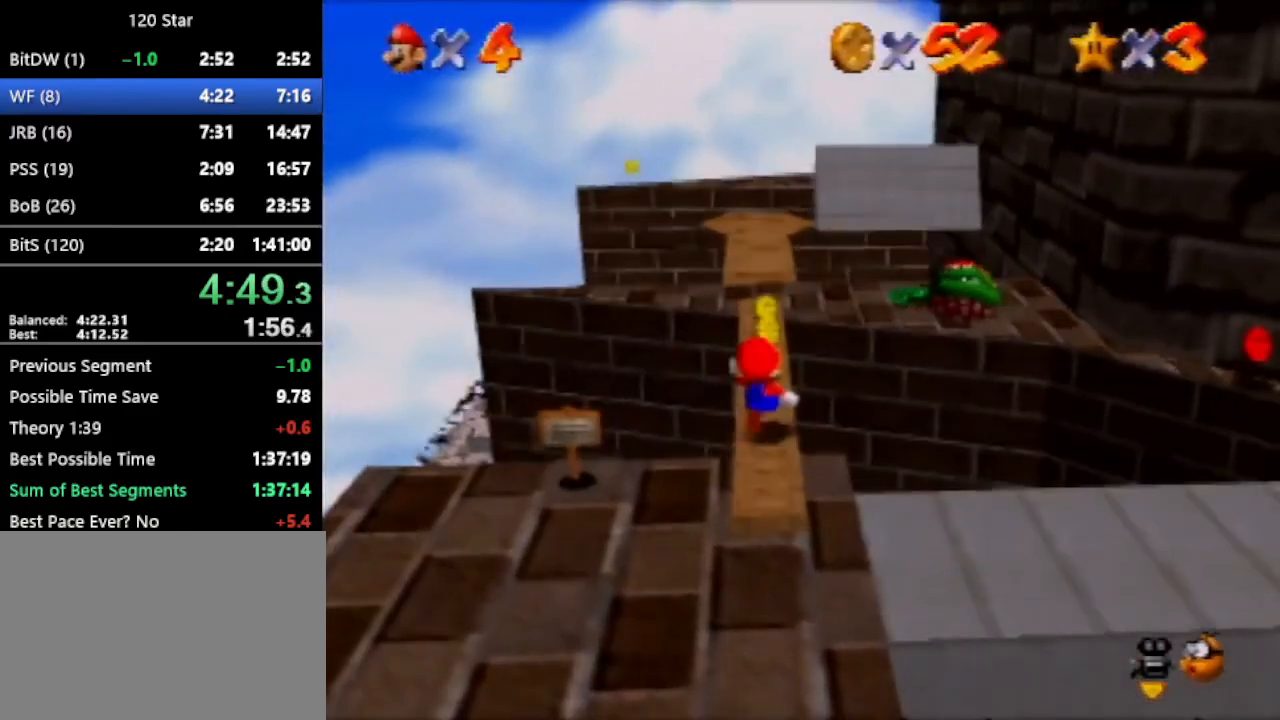
{"buttons": [], "left_stick": "up", "events": [[66, "A", "down"], [200, "A", "up"]]}
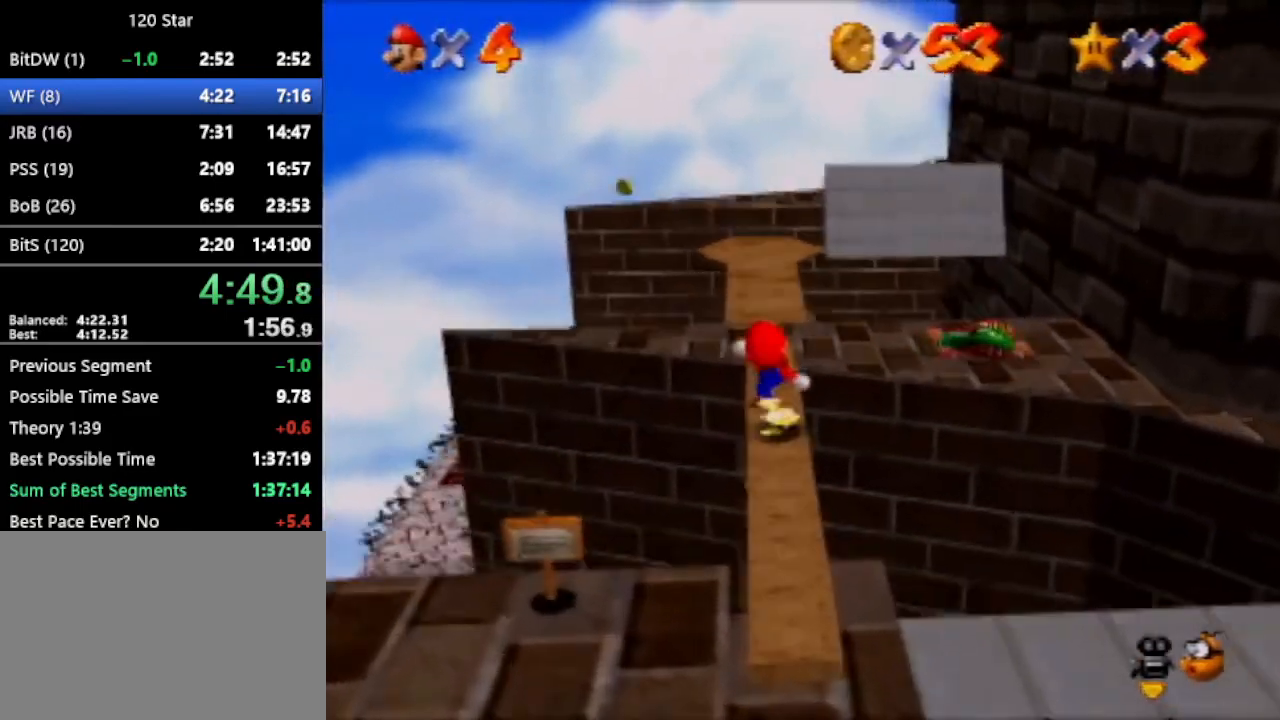
{"buttons": [], "left_stick": "up-left", "events": [[67, "C_LEFT", "down"], [134, "C_LEFT", "up"], [200, "C_LEFT", "down"], [200, "left_stick", "up-left"], [300, "C_LEFT", "up"]]}
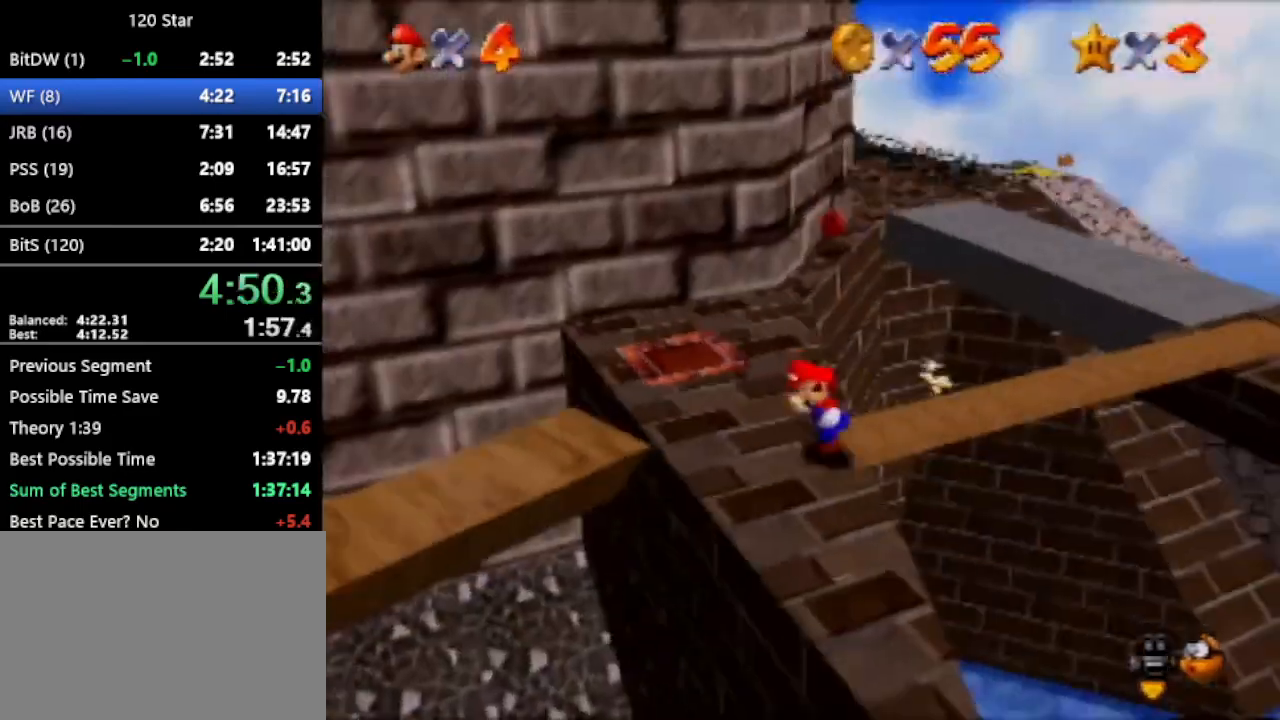
{"buttons": ["A"], "left_stick": "up-right", "events": [[100, "left_stick", "up"], [367, "A", "down"], [400, "left_stick", "up-right"]]}
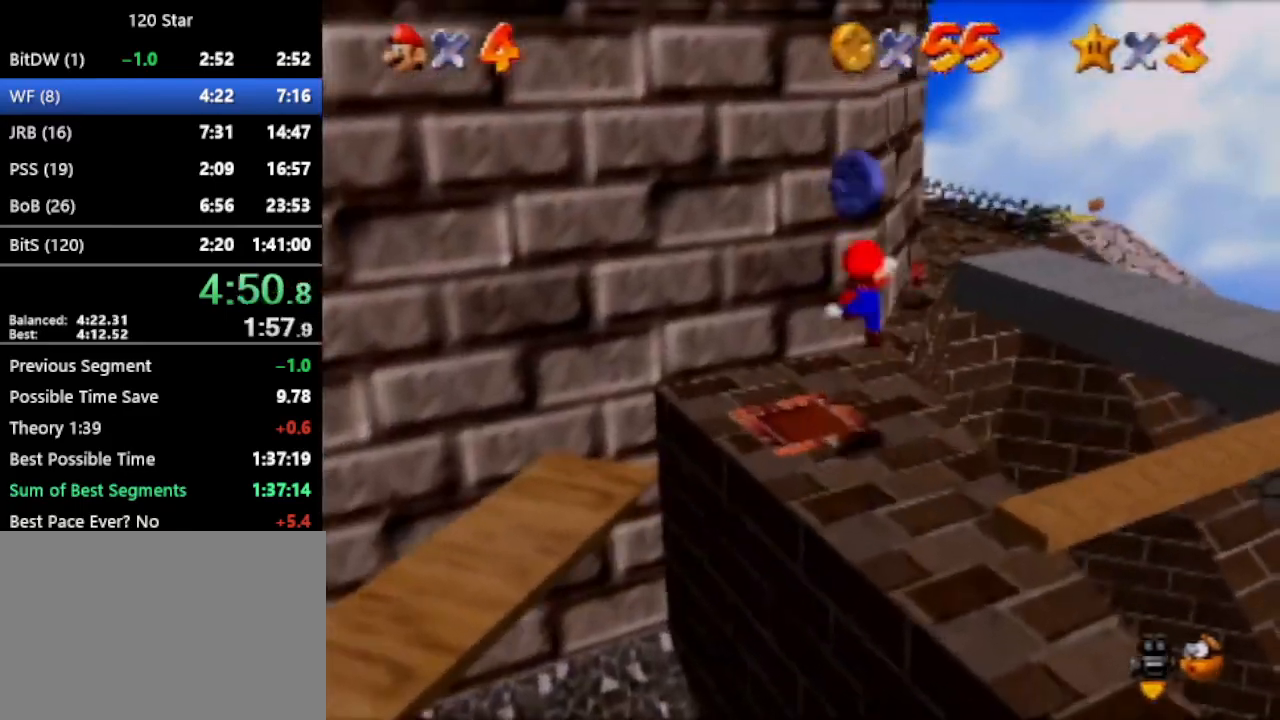
{"buttons": [], "left_stick": "up", "events": [[267, "A", "up"], [400, "left_stick", "up"]]}
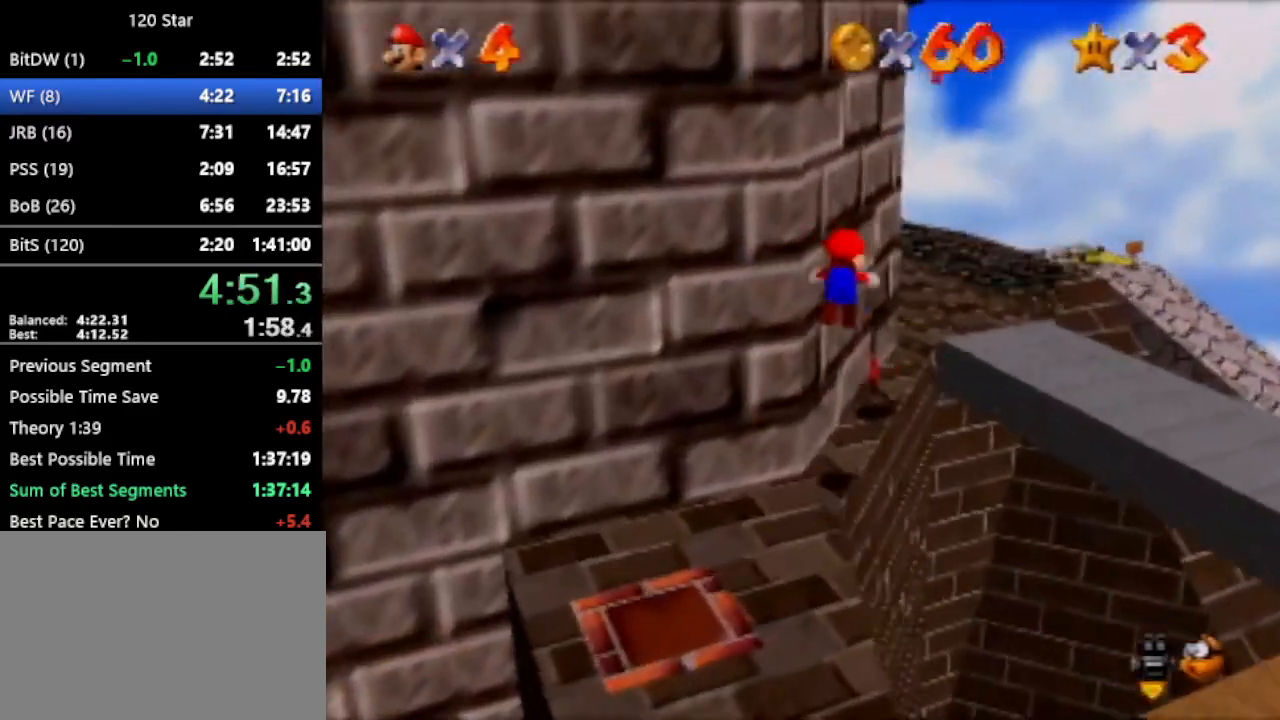
{"buttons": ["A"], "left_stick": "up", "events": [[233, "A", "down"]]}
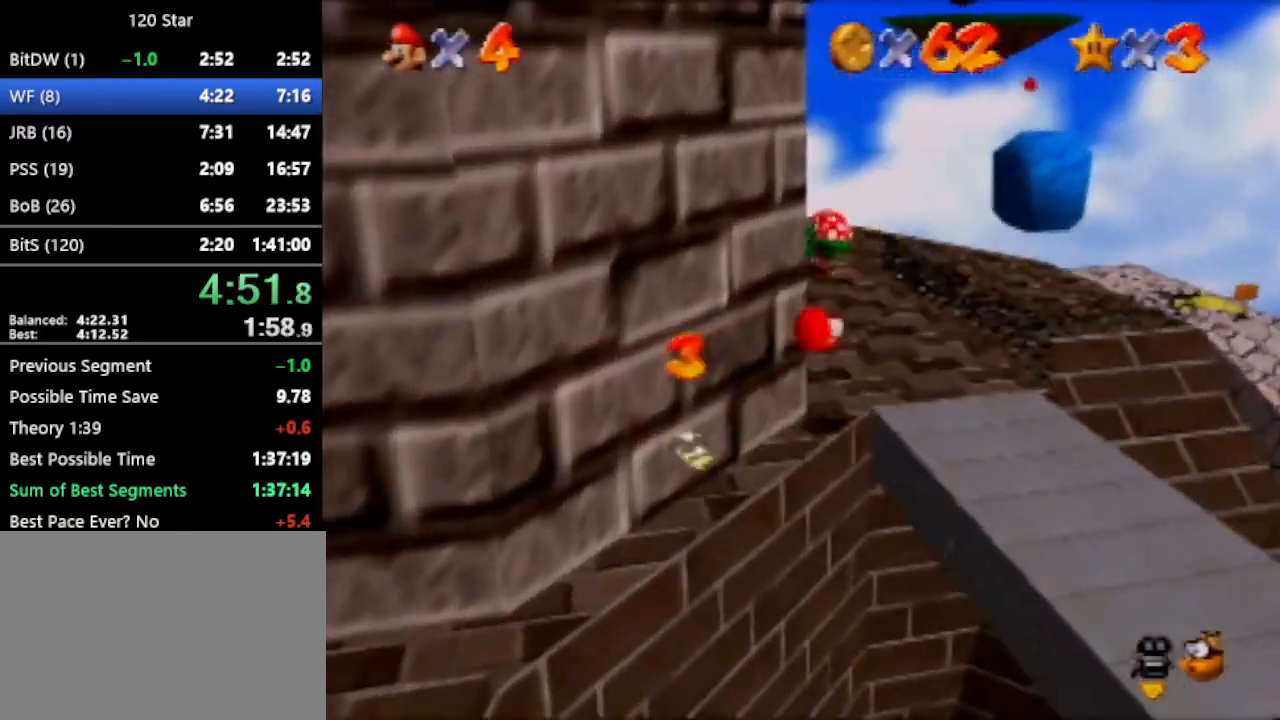
{"buttons": [], "left_stick": "up", "events": [[467, "A", "up"]]}
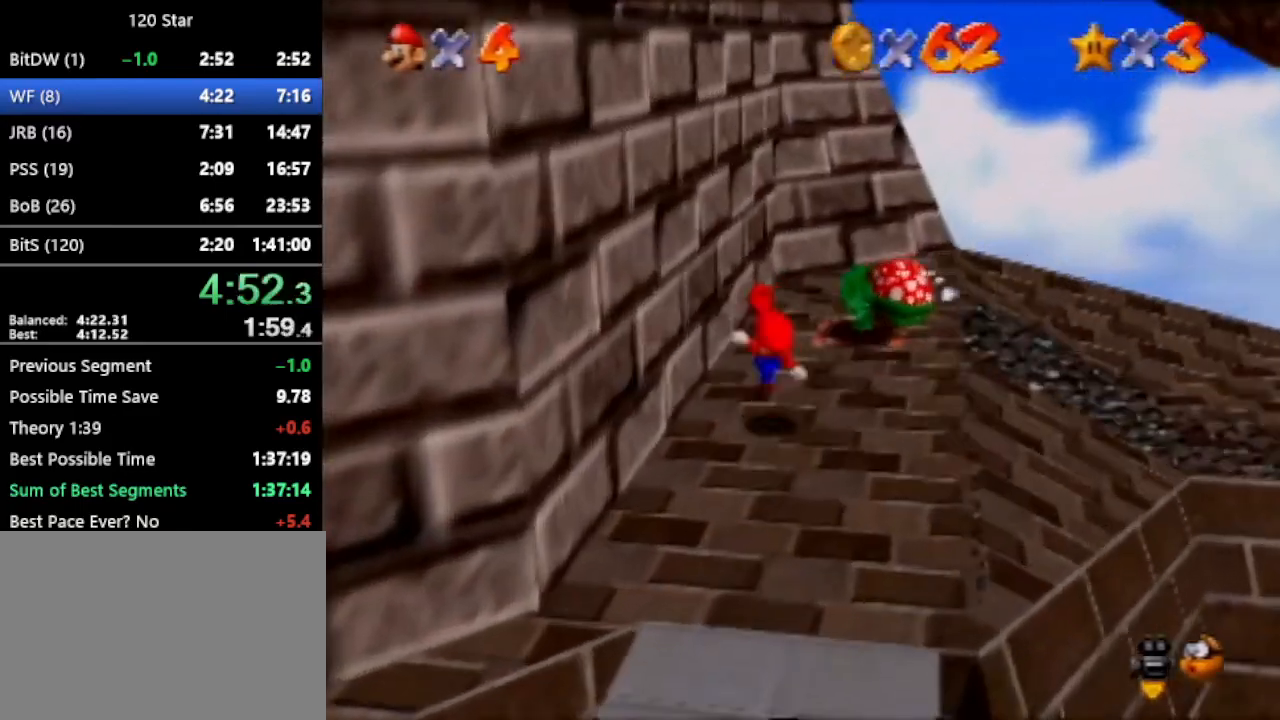
{"buttons": ["C_LEFT"], "left_stick": "up-right", "events": [[266, "left_stick", "up-right"], [467, "C_LEFT", "down"]]}
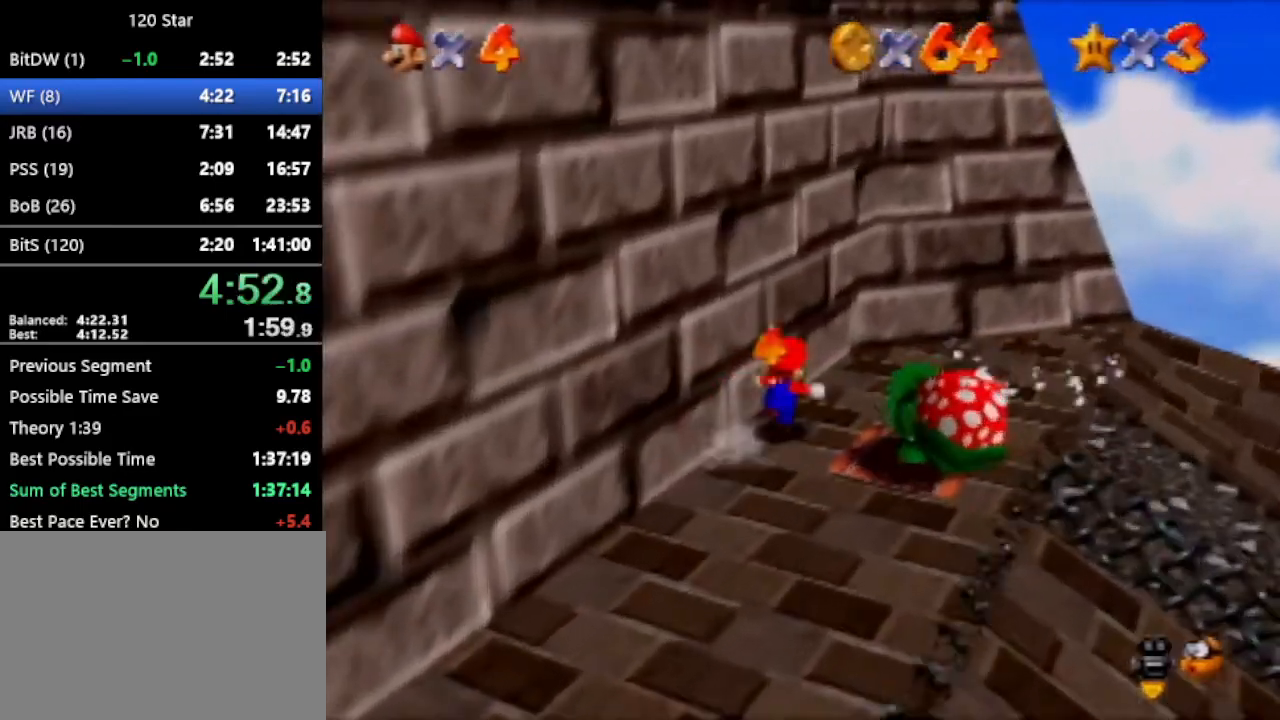
{"buttons": [], "left_stick": "left", "events": [[33, "C_LEFT", "up"], [300, "left_stick", "left"], [367, "A", "down"], [434, "A", "up"]]}
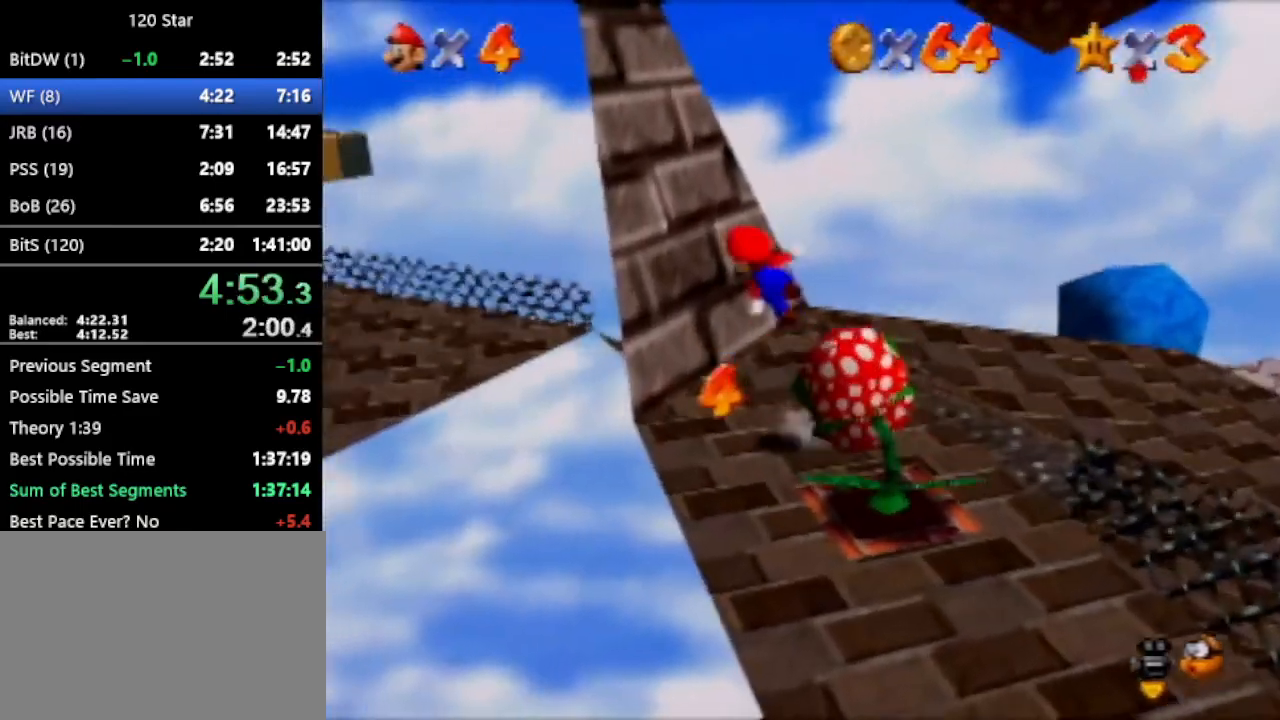
{"buttons": ["A"], "left_stick": "up-right", "events": [[333, "A", "down"], [333, "left_stick", "up-right"]]}
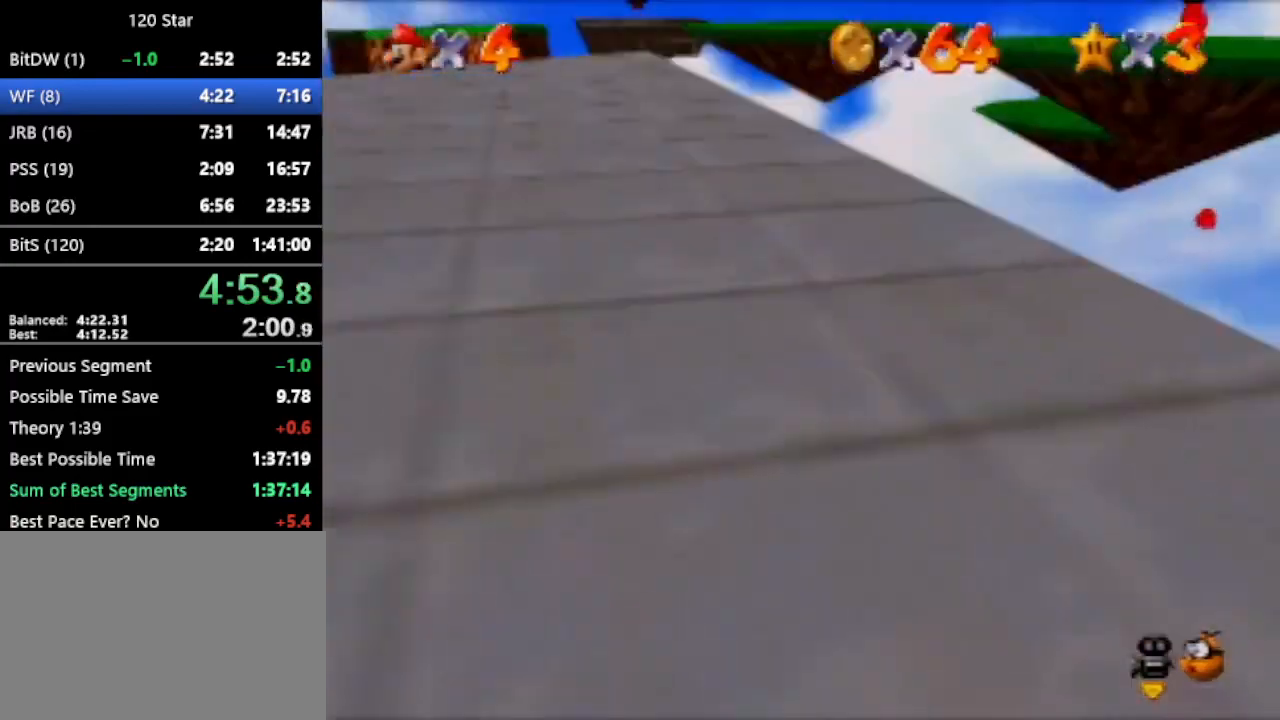
{"buttons": [], "left_stick": "up-right", "events": [[67, "A", "up"], [467, "A", "down"], [501, "A", "up"]]}
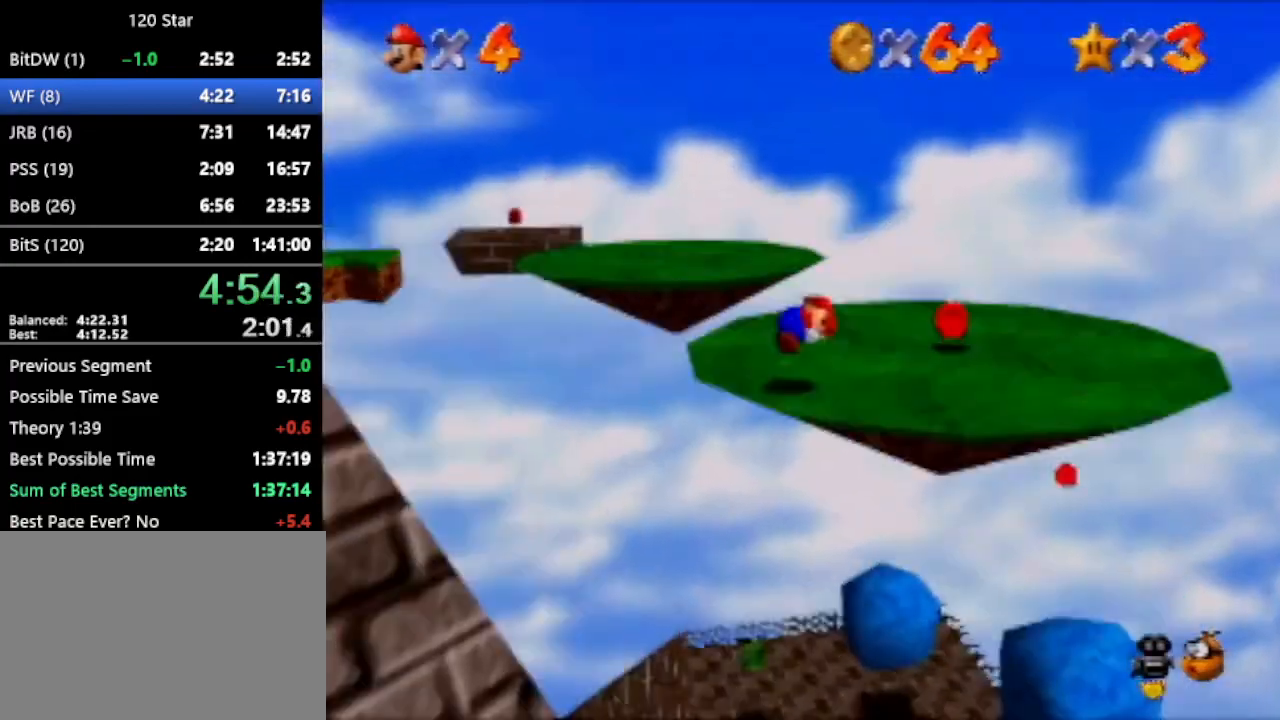
{"buttons": [], "left_stick": "up-right", "events": []}
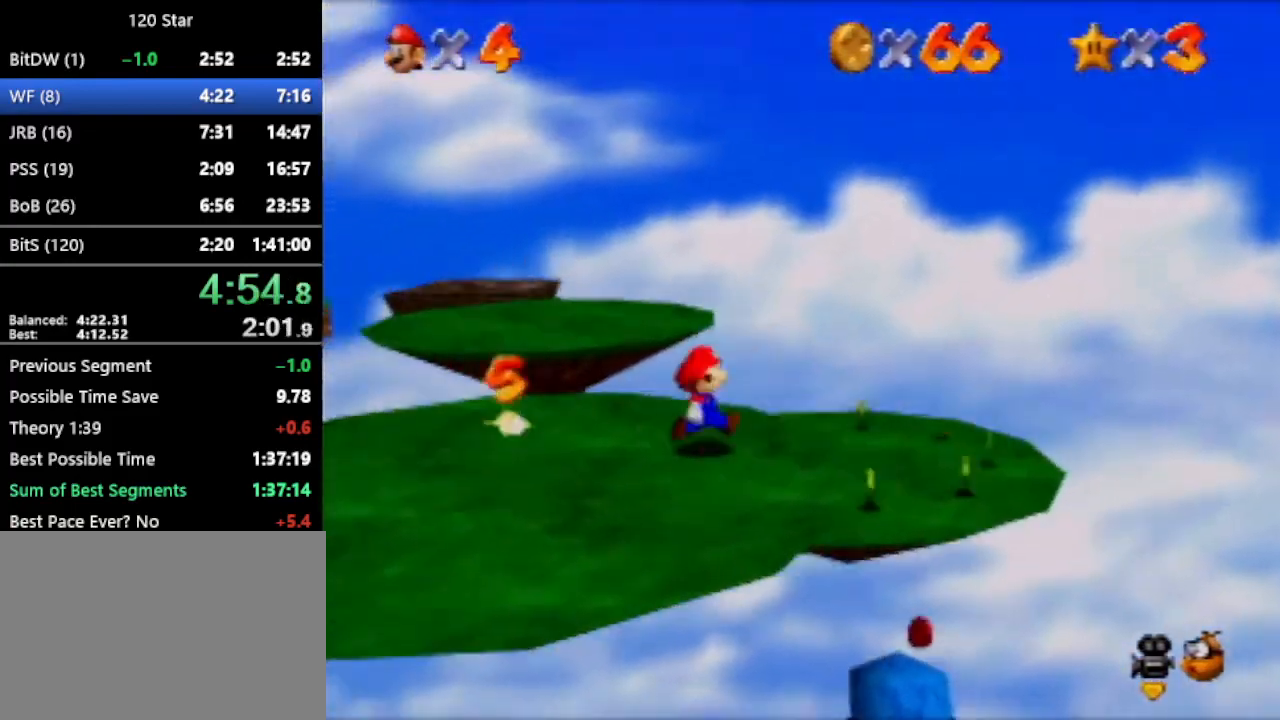
{"buttons": [], "left_stick": "up-right", "events": []}
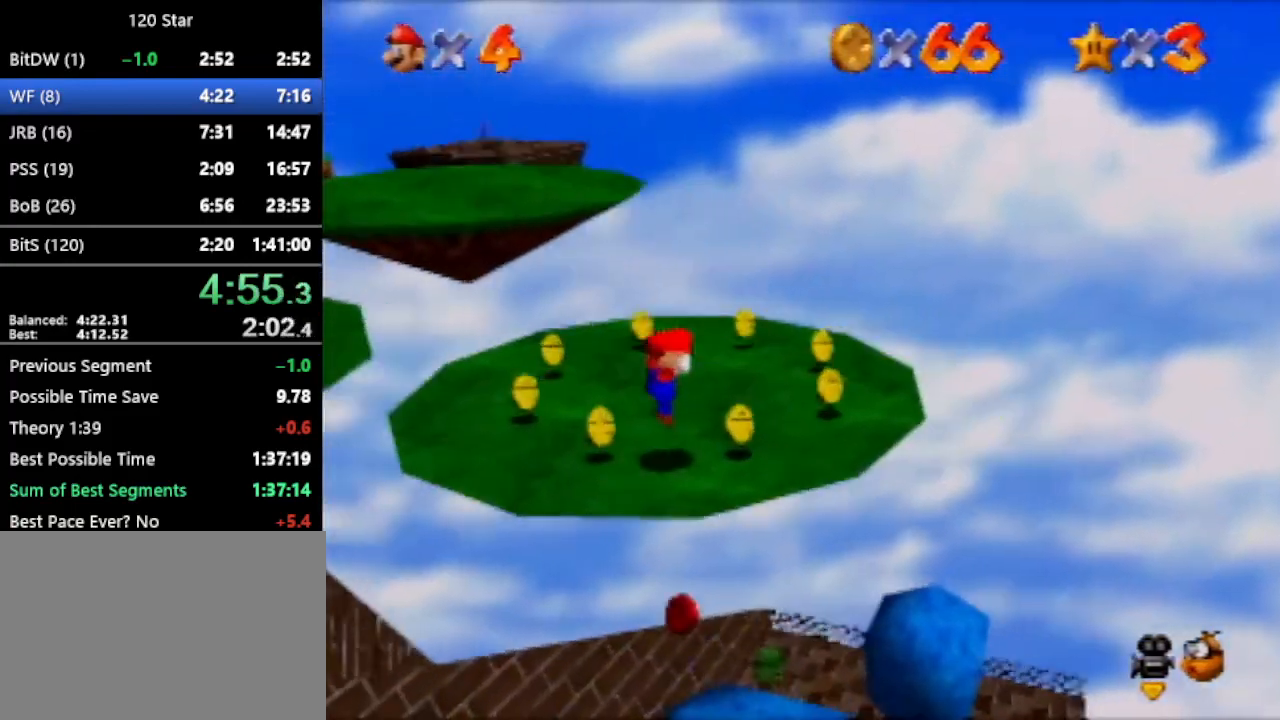
{"buttons": [], "left_stick": "up", "events": [[233, "left_stick", "up"]]}